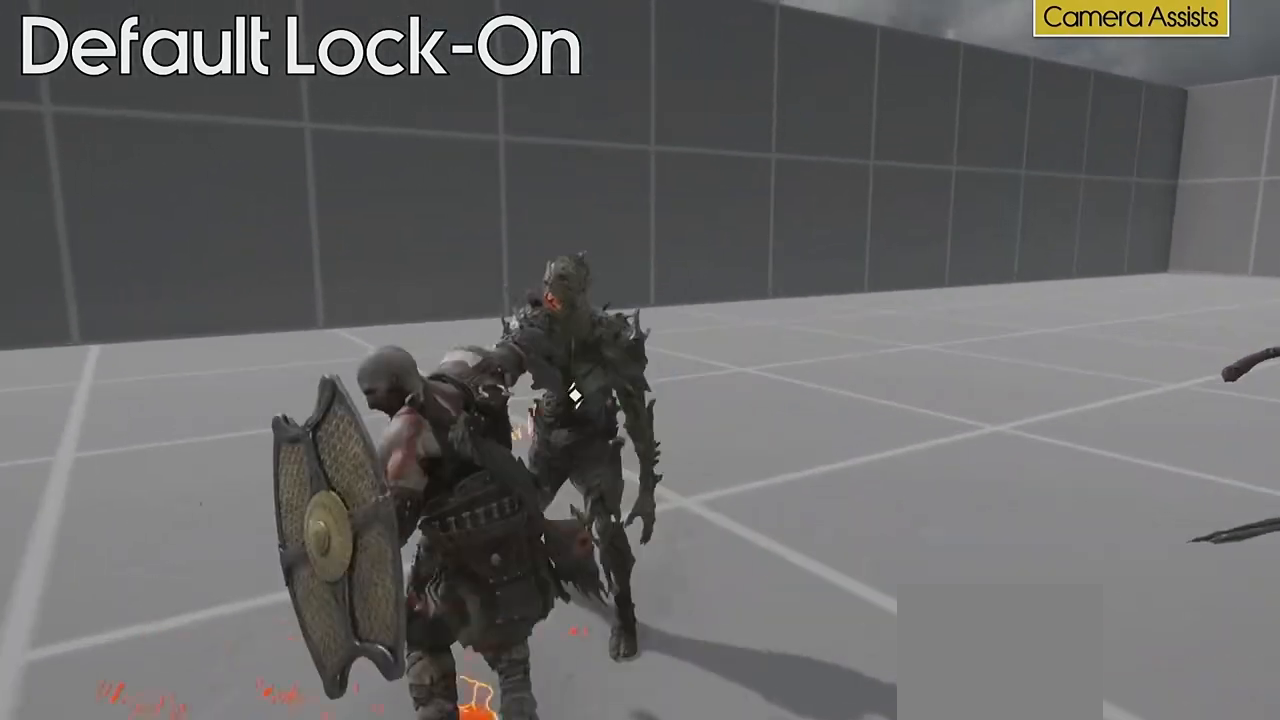
Gameplay with a controller (PlayStation layout); each line is a JSON object with the inputs held at the frame after it. "events" lists button and stick changes between this image and that frame as [ms after this image, input, new state], when the widget could be followed in between. Not read: L3 R3.
{"buttons": [], "left_stick": "center", "right_stick": "center", "events": [[67, "R1", "up"], [133, "R1", "down"], [200, "R1", "up"], [267, "R1", "down"], [367, "R1", "up"], [434, "R1", "down"], [500, "R1", "up"]]}
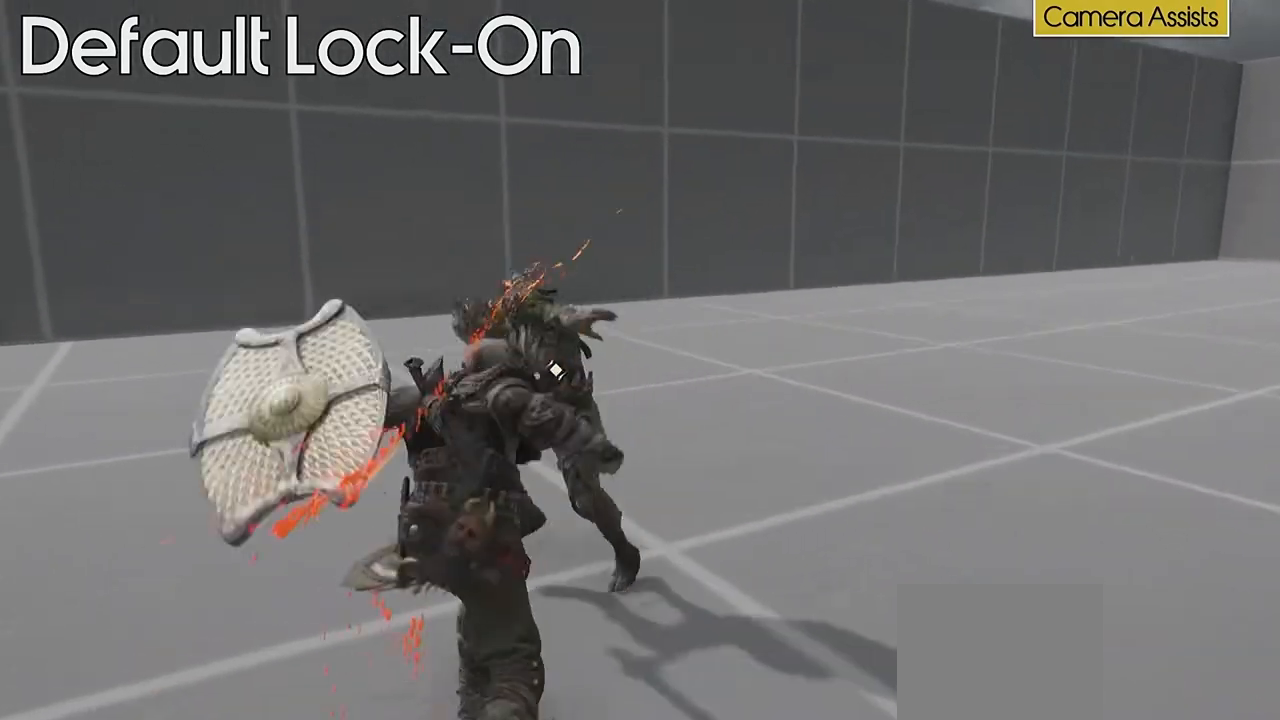
{"buttons": [], "left_stick": "center", "right_stick": "center", "events": [[67, "R1", "down"], [134, "R1", "up"], [234, "R1", "down"], [301, "R1", "up"], [368, "R1", "down"], [468, "R1", "up"]]}
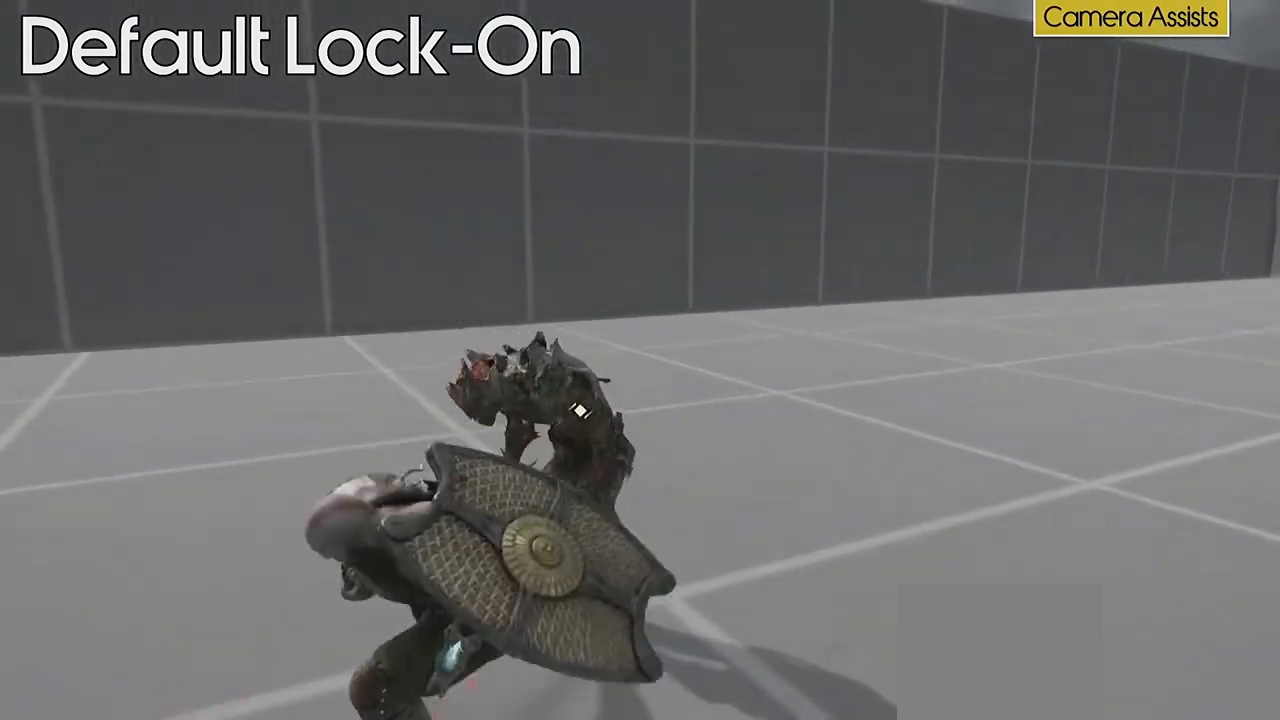
{"buttons": [], "left_stick": "center", "right_stick": "center", "events": []}
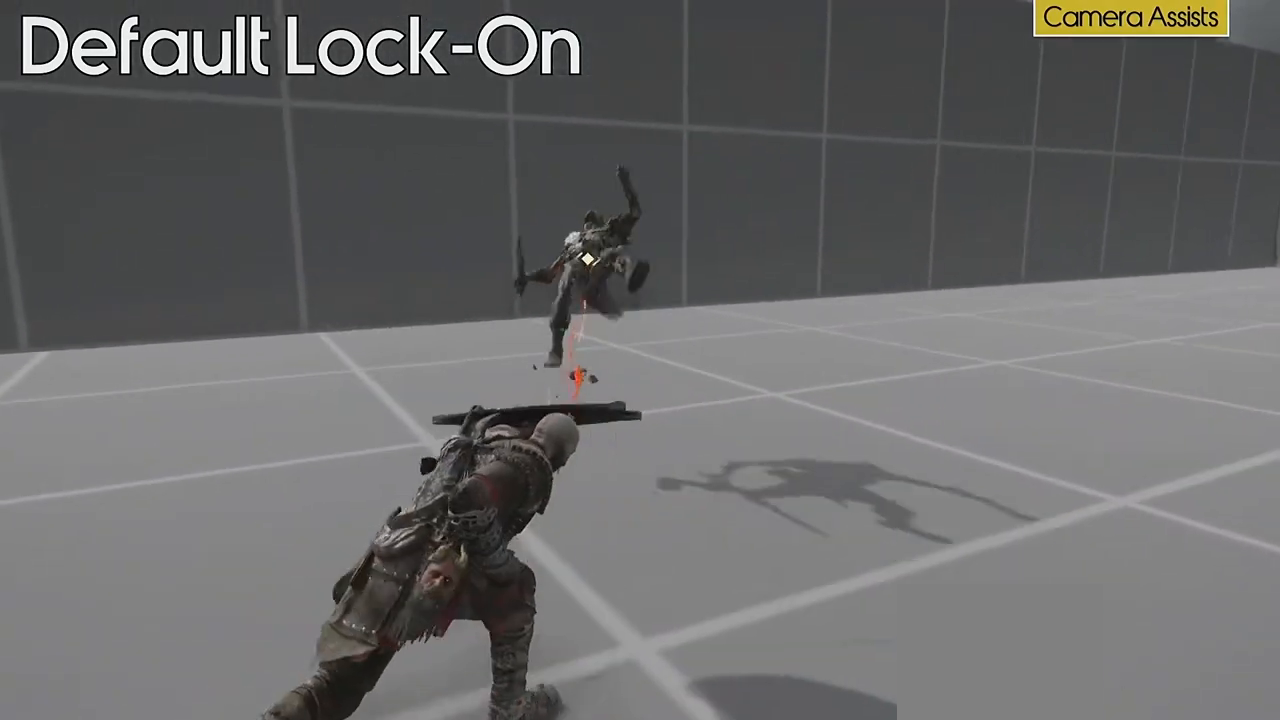
{"buttons": [], "left_stick": "center", "right_stick": "center", "events": []}
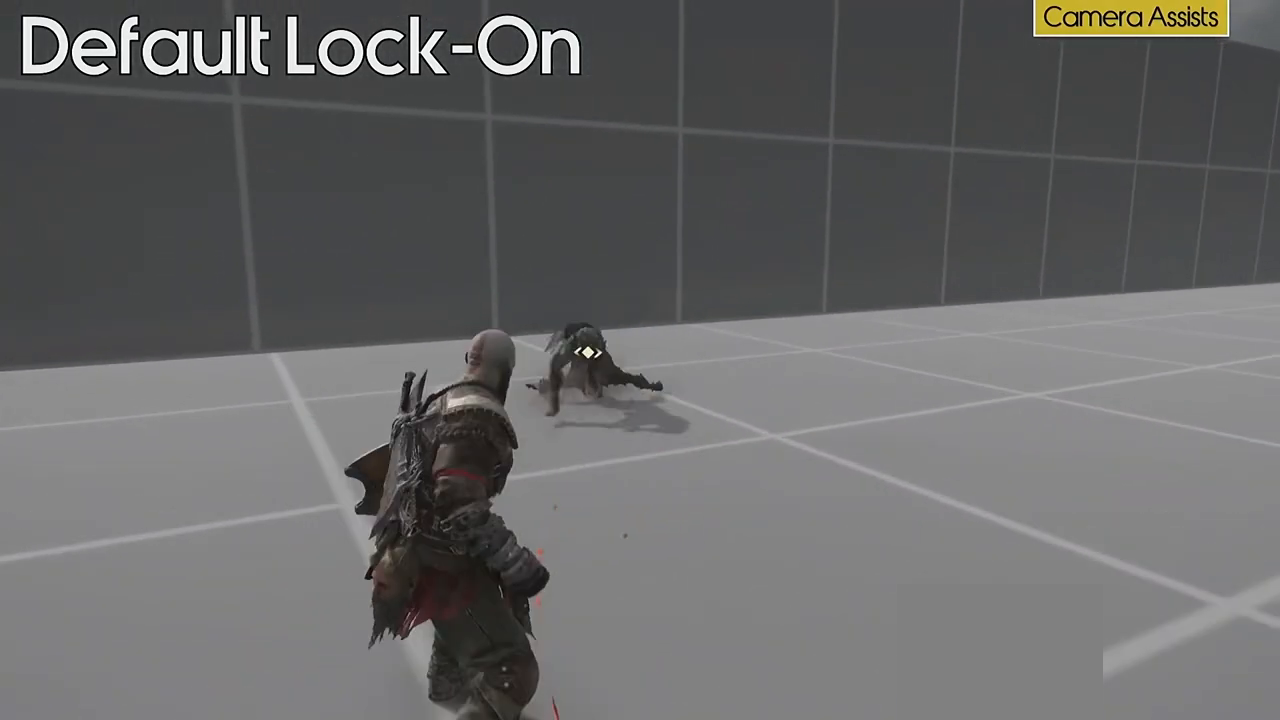
{"buttons": ["TRIANGLE"], "left_stick": "center", "right_stick": "down-right", "events": [[133, "right_stick", "down-right"], [300, "TRIANGLE", "down"]]}